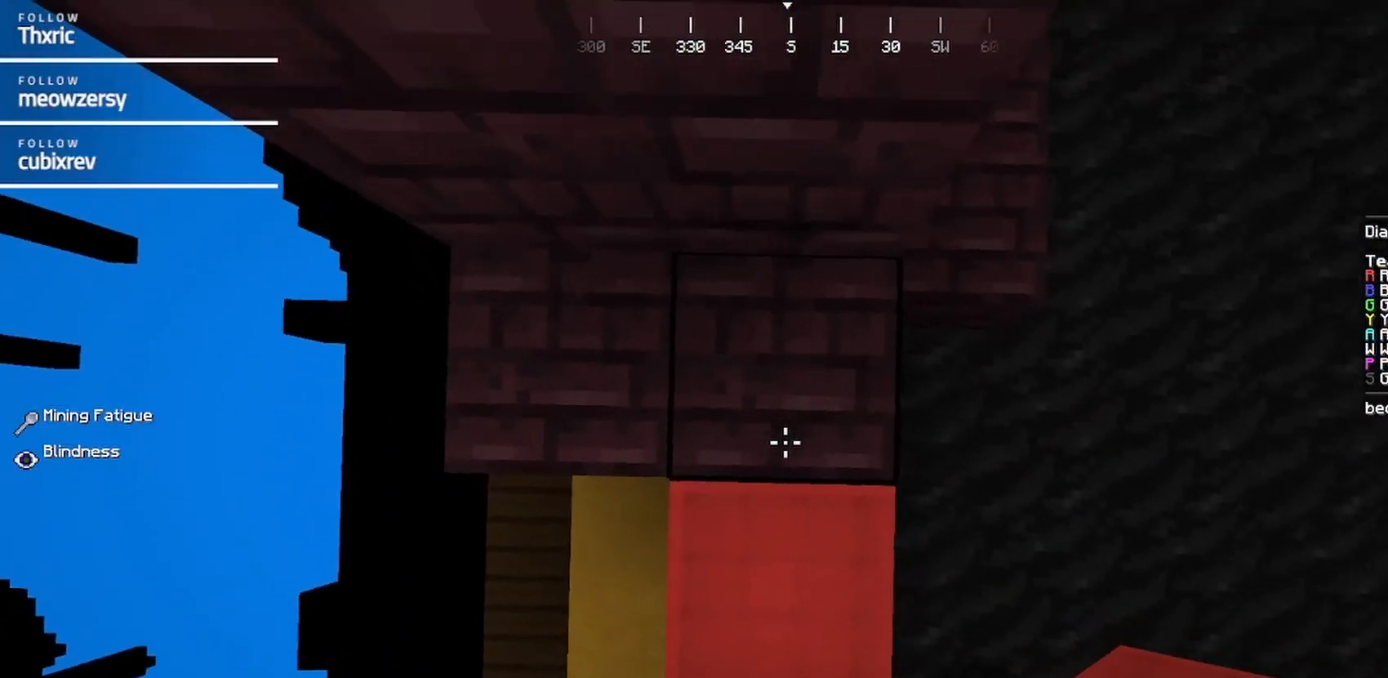
Gameplay with keyboard and mouse; each line is a JSON object with the keys and mouse buttons held at the frame after it. "events" lists presses ("down") and releases ("up") of "a", "d", "s", "w", "mouse_left" and "mouse_right" between this image and that frame as [ms after this image, input, new state], when the widget could be followed in between. "mouse_left", "mouse_right" = the "left", "right" buttons of the "mouse" list. No other keys are recorded. Fast repeated clicks can show as one long hold. Mouse movement is not recorded.
{"keys": ["s"], "mouse": [], "events": [[67, "d", "up"]]}
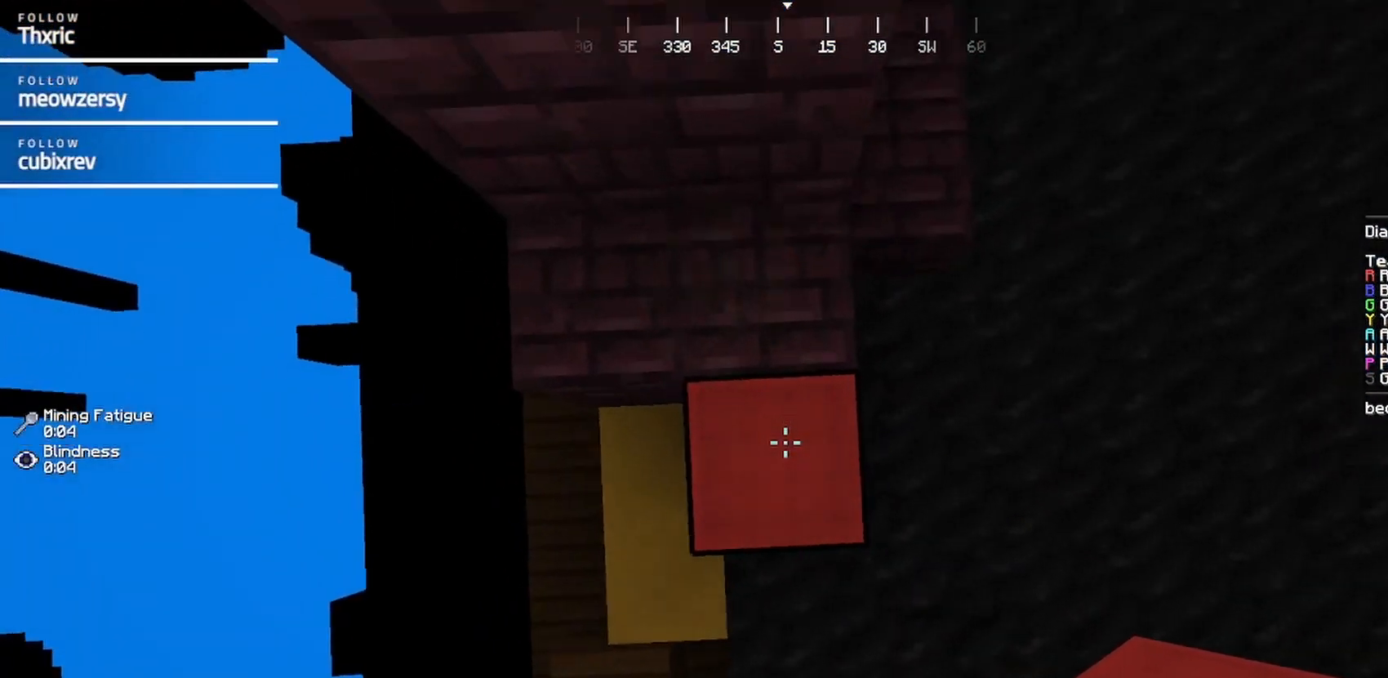
{"keys": ["s"], "mouse": ["right"]}
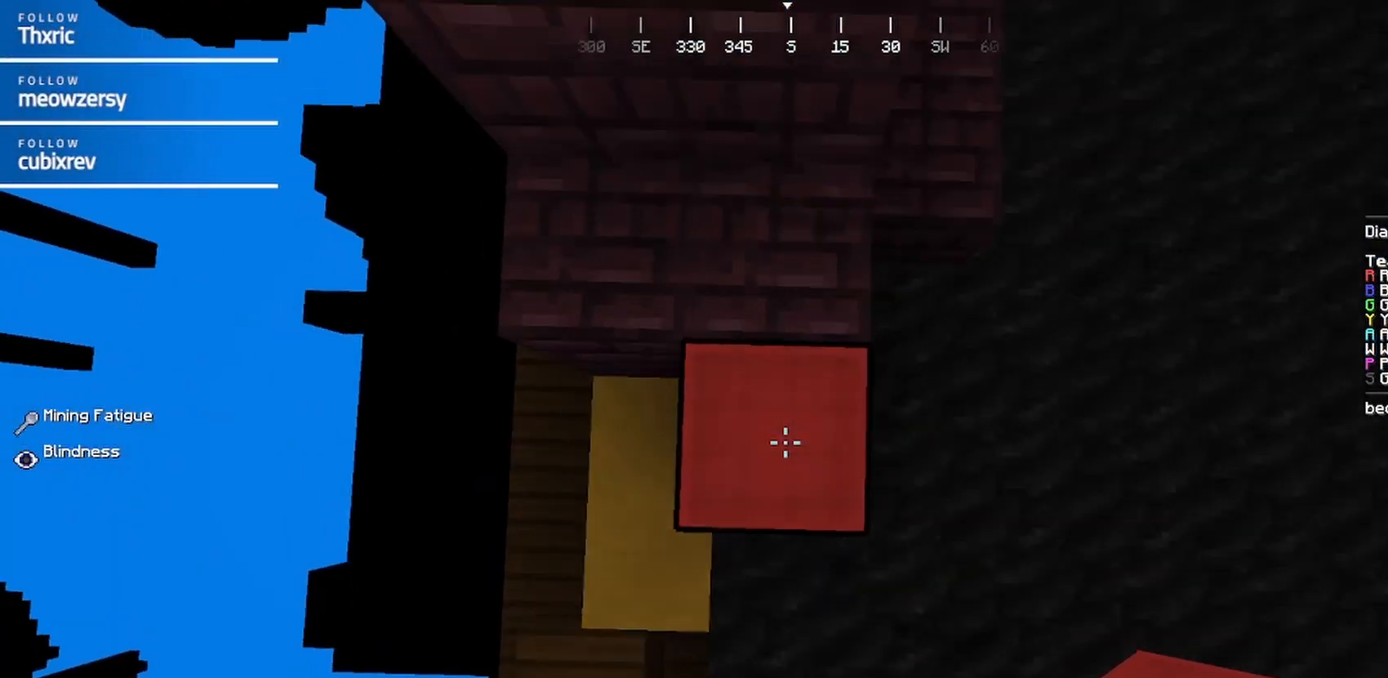
{"keys": [], "mouse": [], "events": [[167, "mouse_right", "up"], [267, "s", "up"]]}
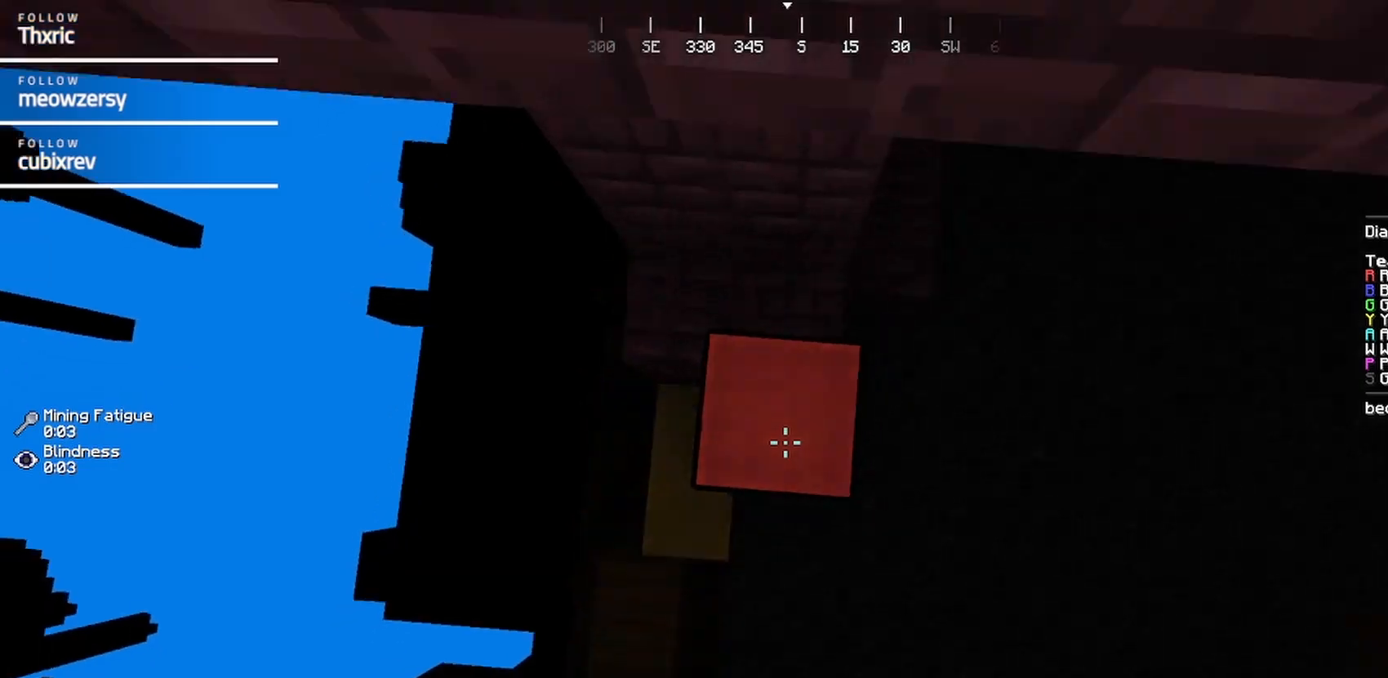
{"keys": [], "mouse": [], "events": [[34, "mouse_right", "down"], [117, "mouse_right", "up"]]}
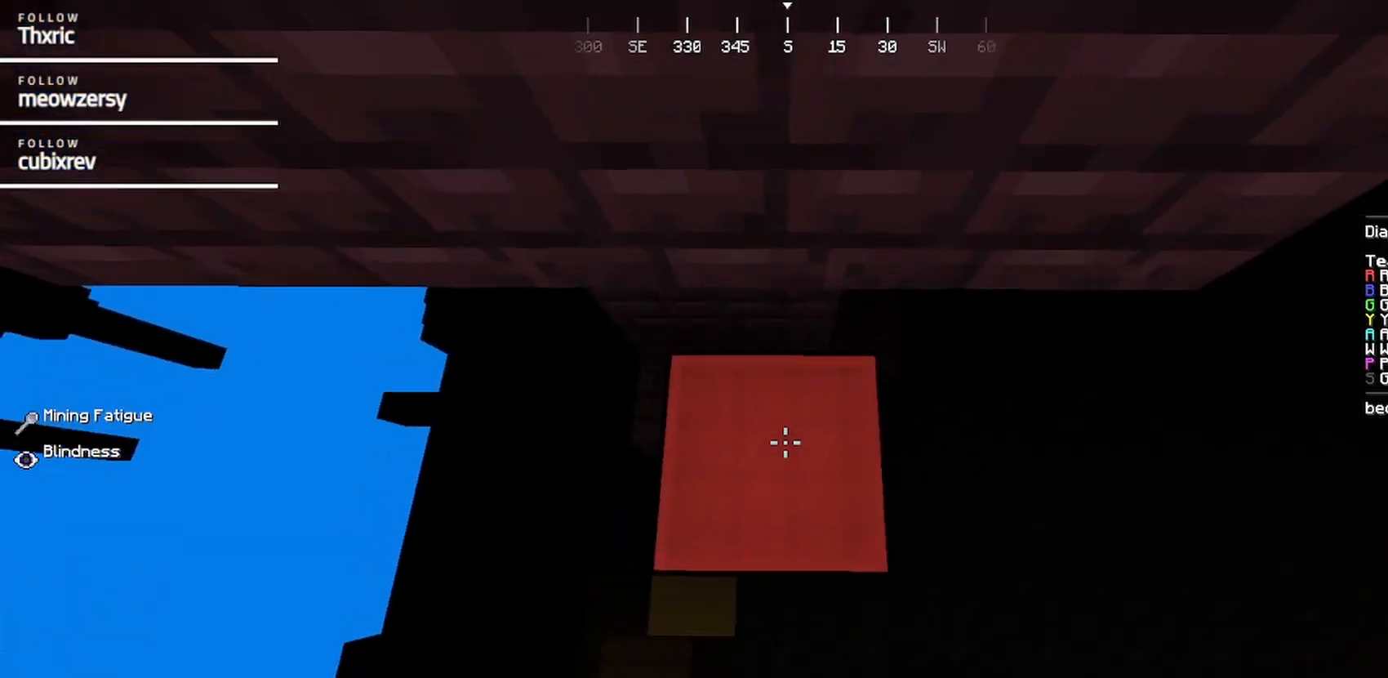
{"keys": ["w"], "mouse": ["right"]}
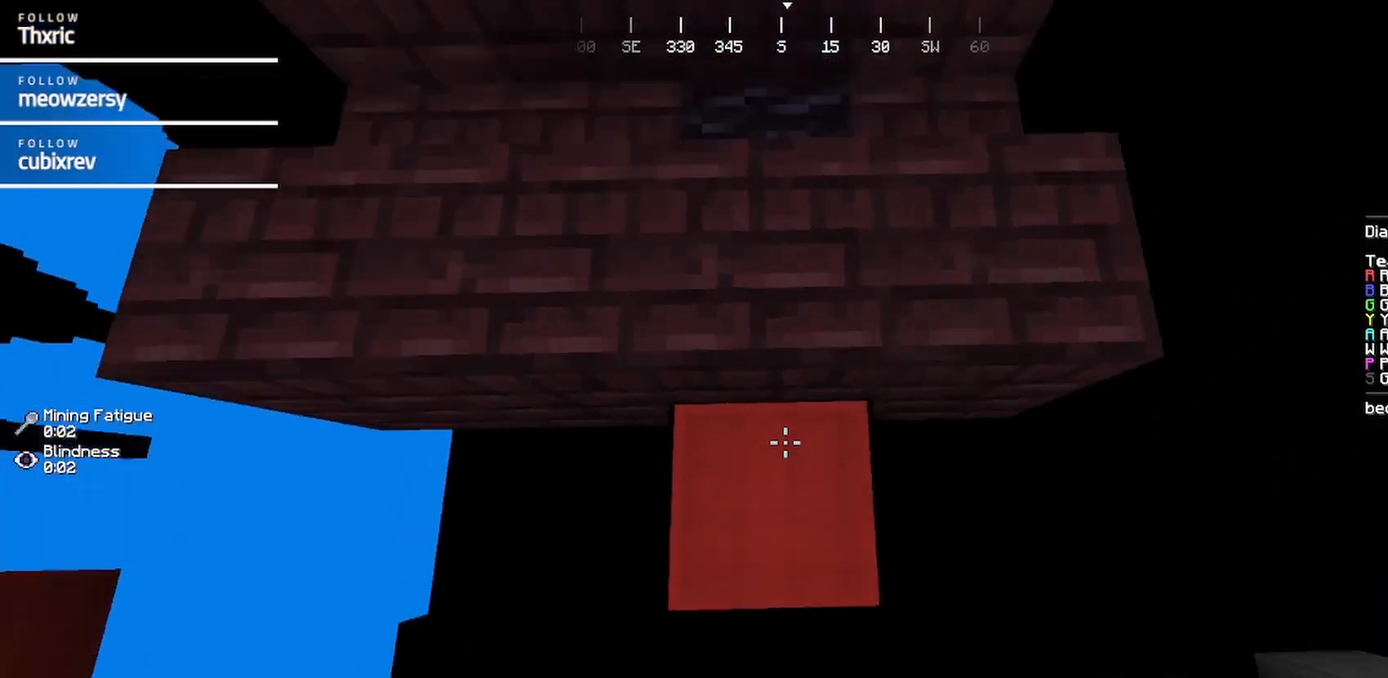
{"keys": ["w"], "mouse": [], "events": [[50, "mouse_right", "up"]]}
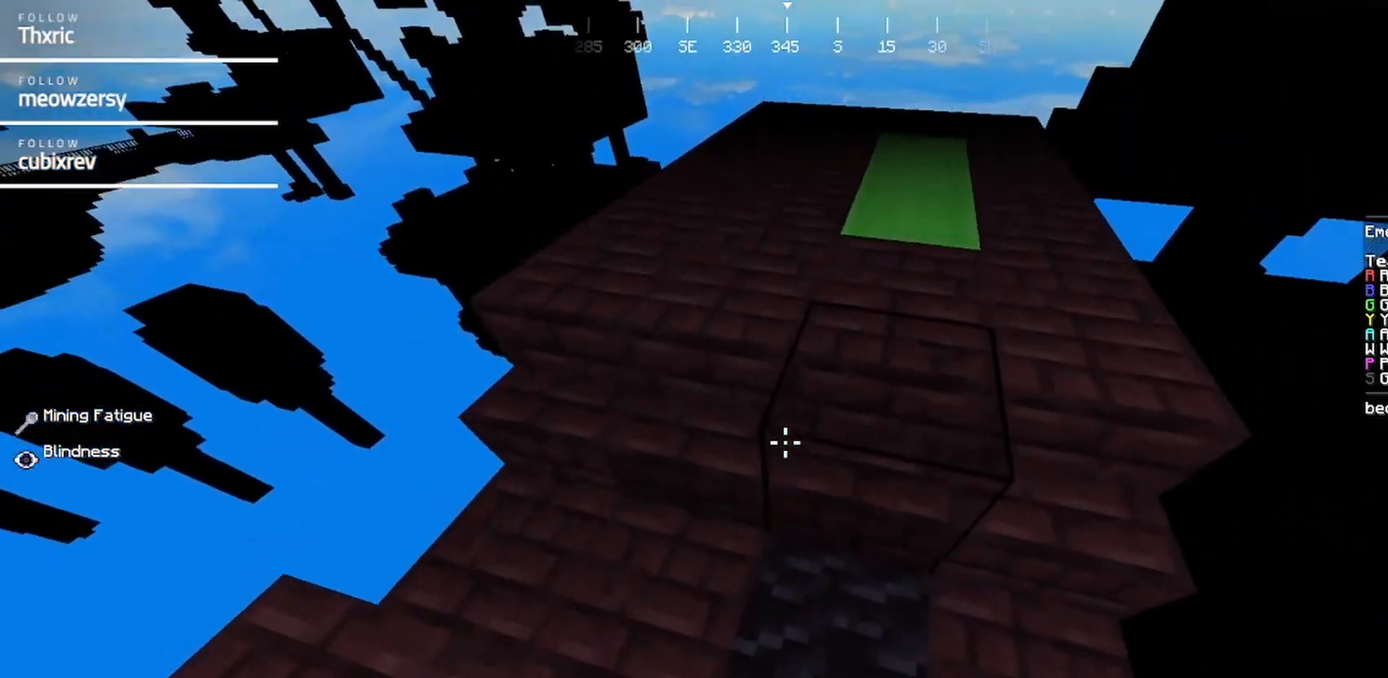
{"keys": ["d", "w"], "mouse": []}
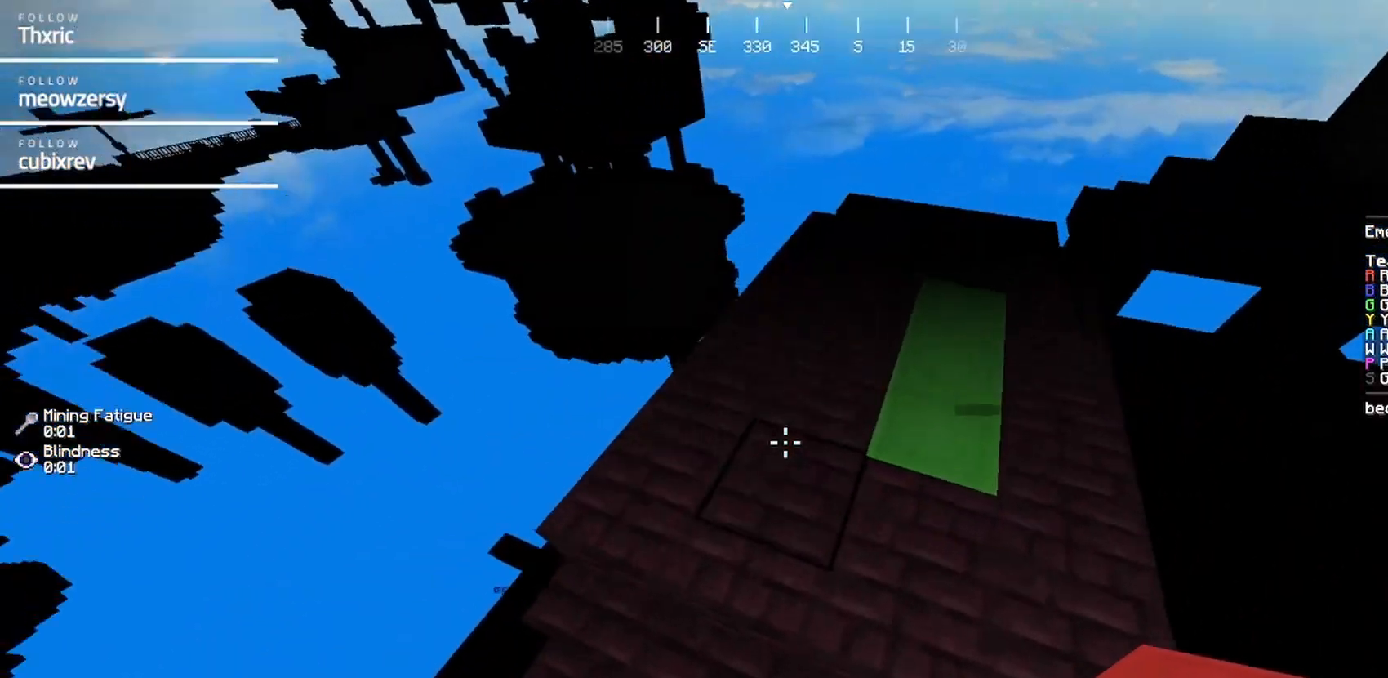
{"keys": ["w"], "mouse": [], "events": [[50, "d", "up"]]}
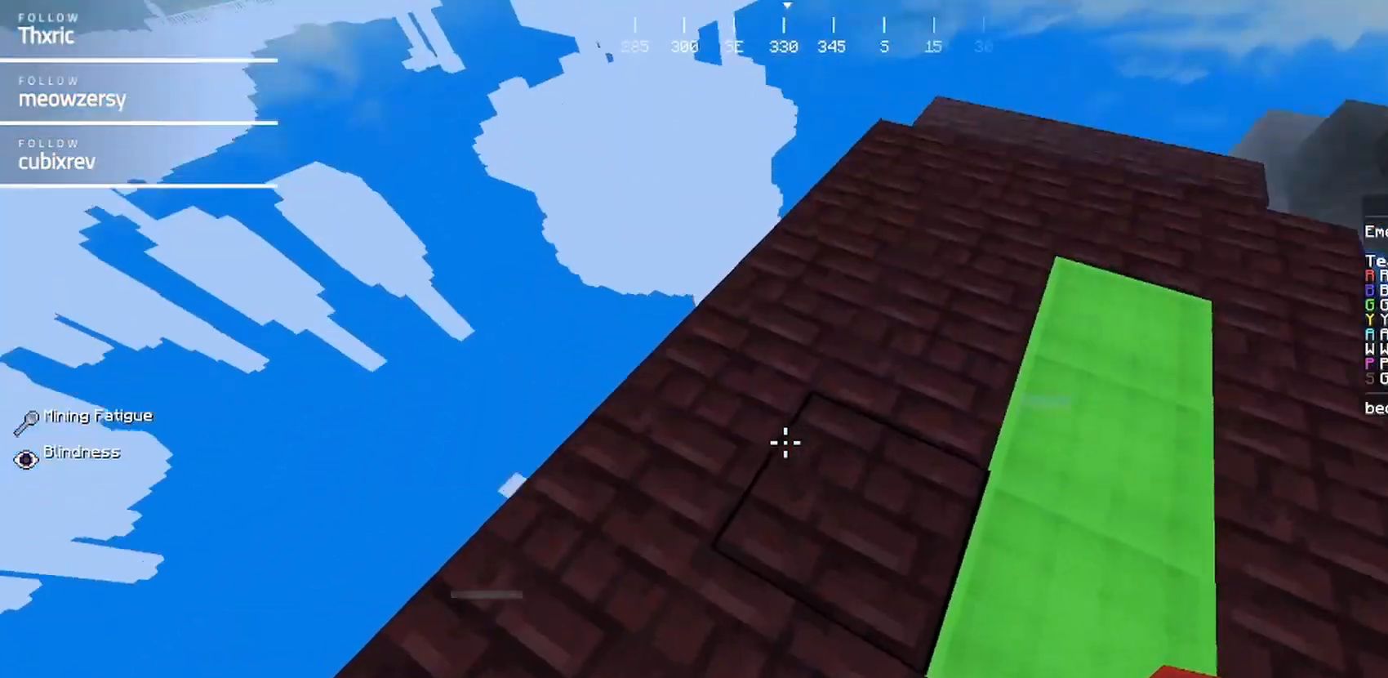
{"keys": ["d", "w"], "mouse": [], "events": [[284, "d", "down"]]}
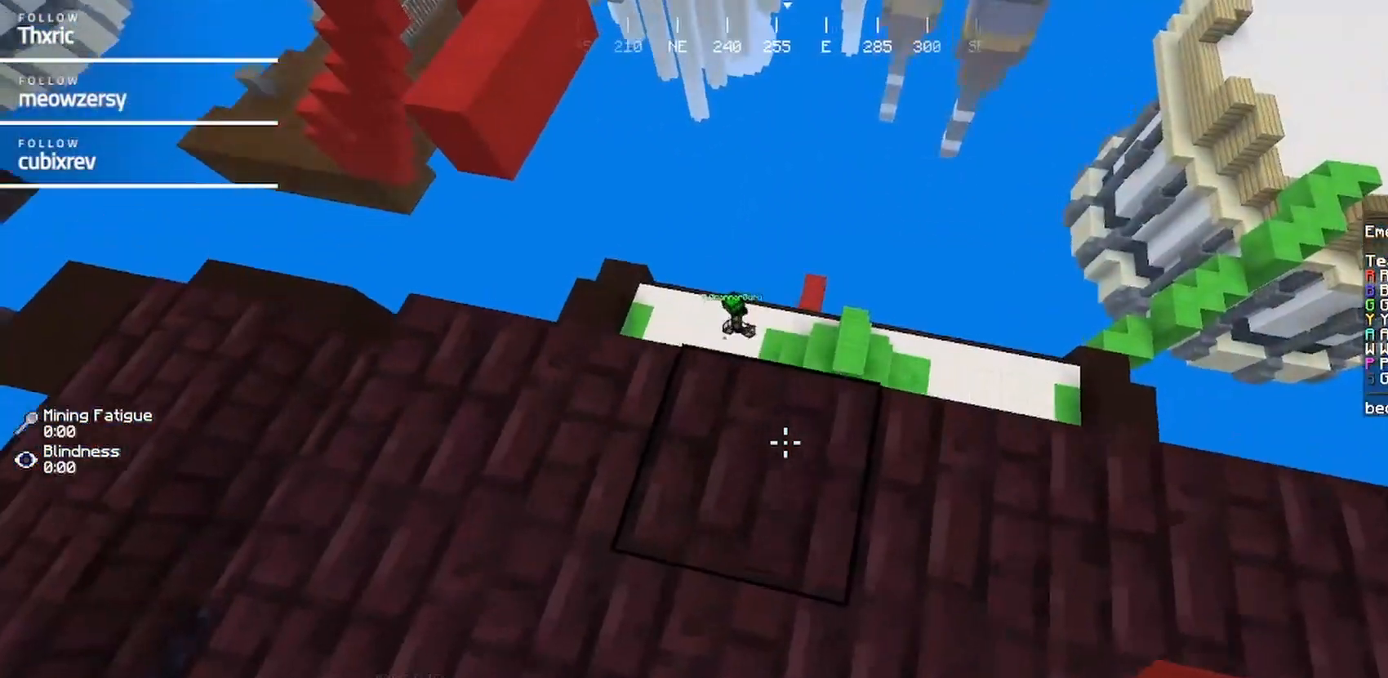
{"keys": ["a"], "mouse": [], "events": [[367, "a", "down"], [367, "d", "up"], [467, "w", "up"]]}
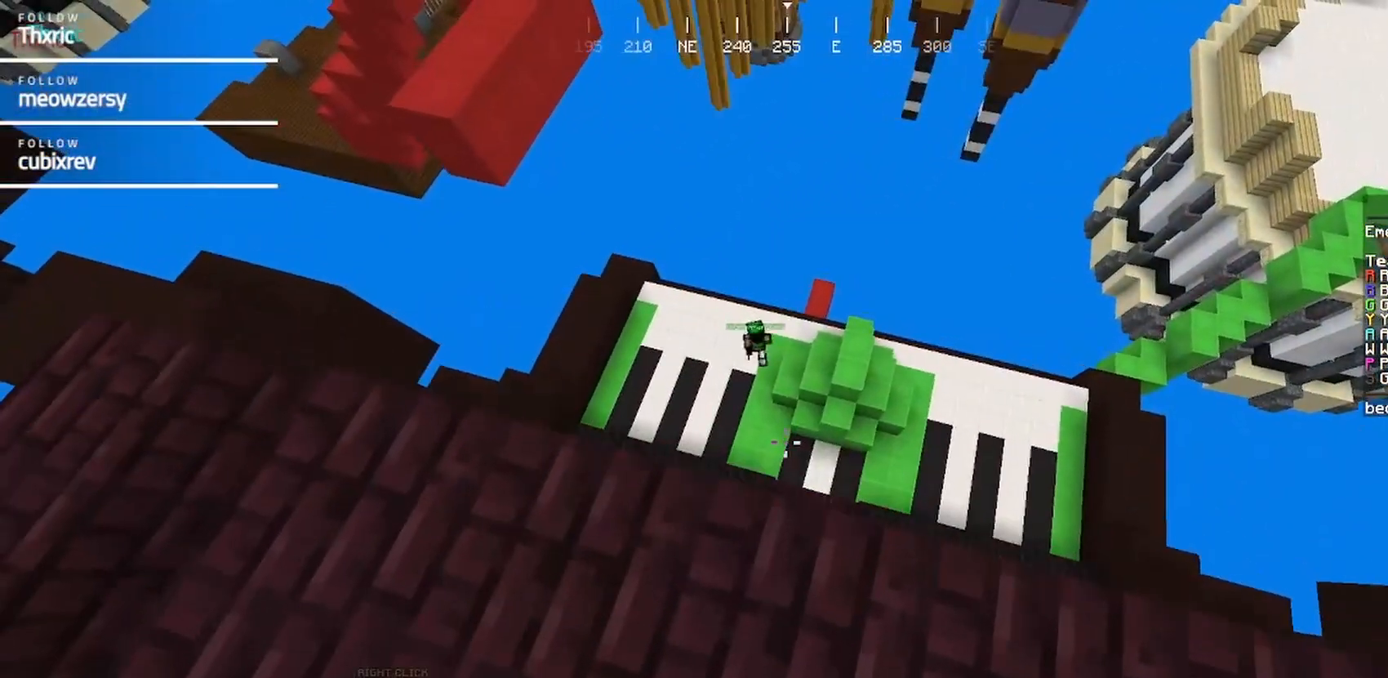
{"keys": ["a"], "mouse": [], "events": []}
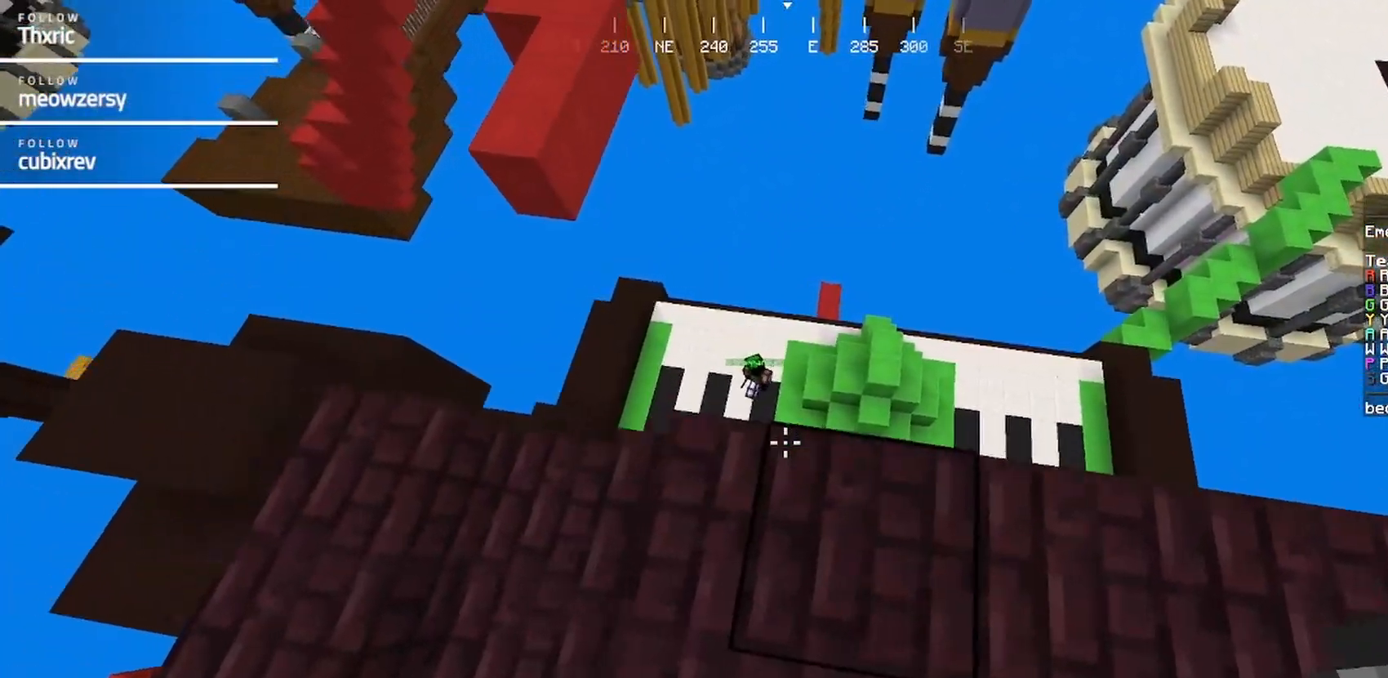
{"keys": [], "mouse": [], "events": [[467, "a", "up"]]}
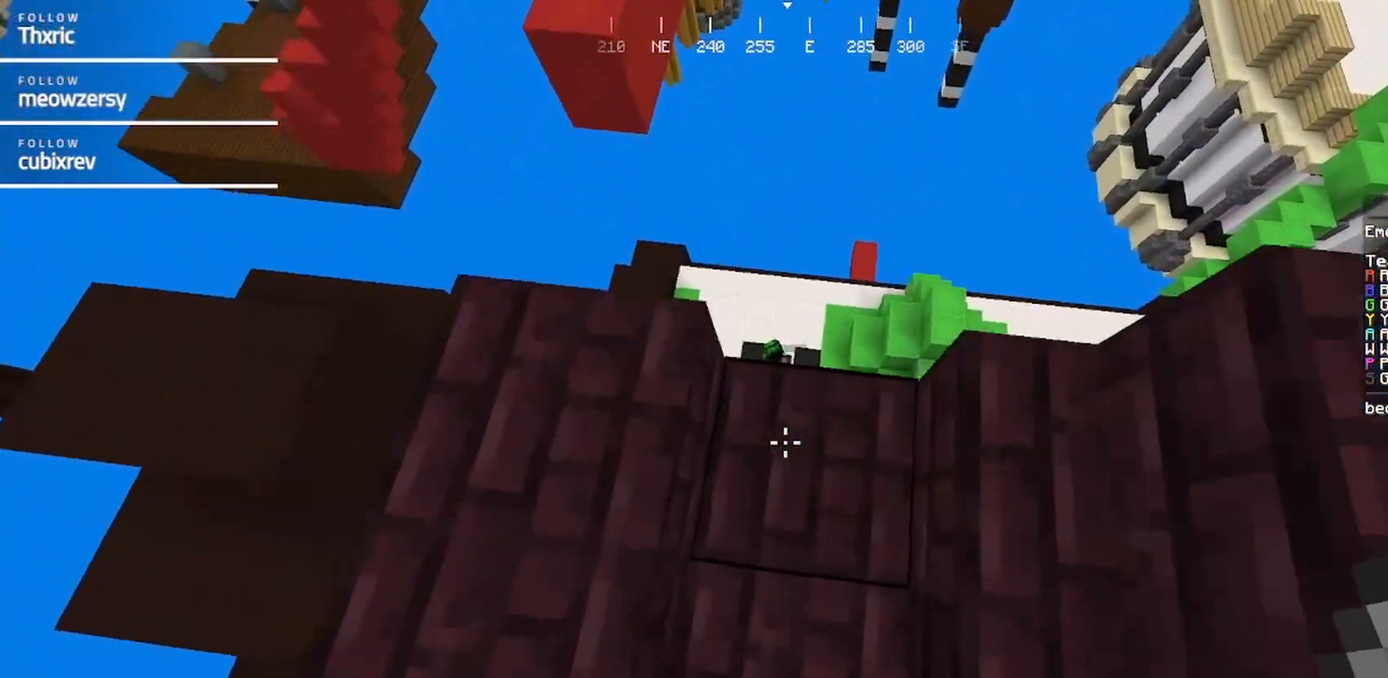
{"keys": ["a"], "mouse": [], "events": [[67, "a", "down"], [234, "a", "up"], [484, "a", "down"]]}
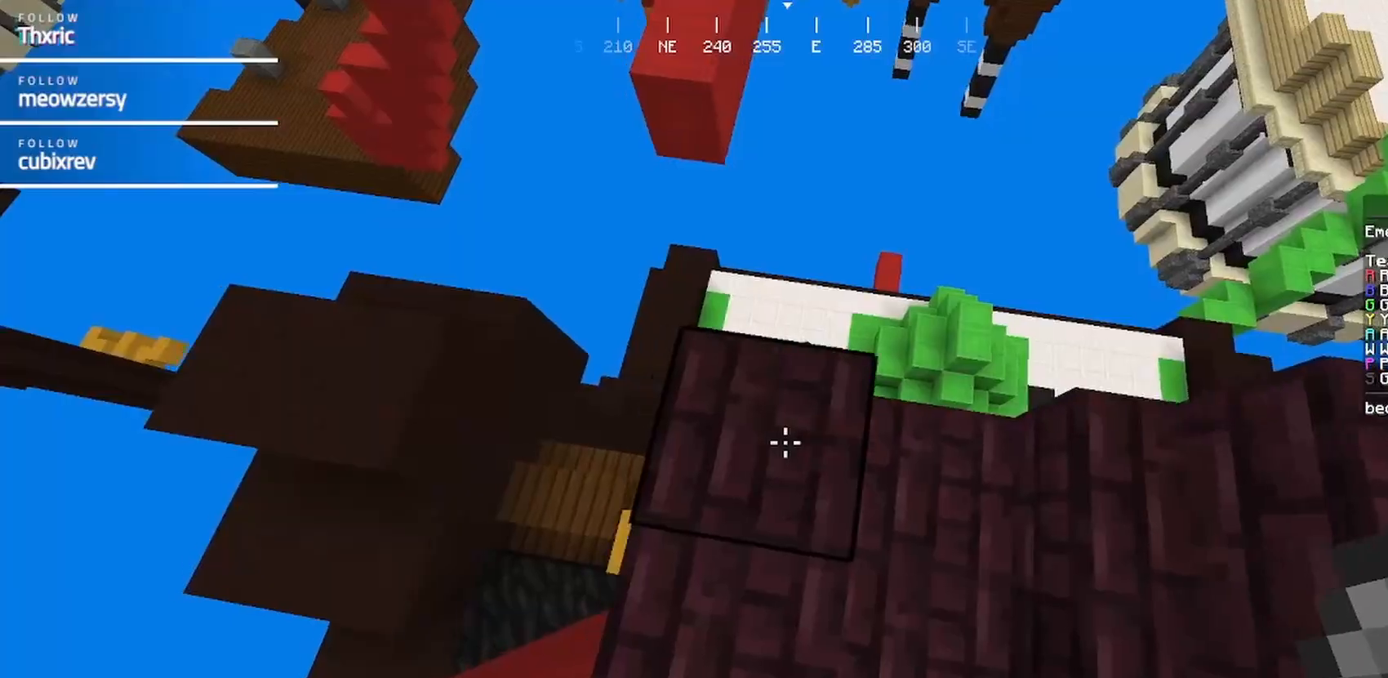
{"keys": ["a", "w"], "mouse": [], "events": [[200, "a", "up"], [300, "w", "down"], [417, "a", "down"]]}
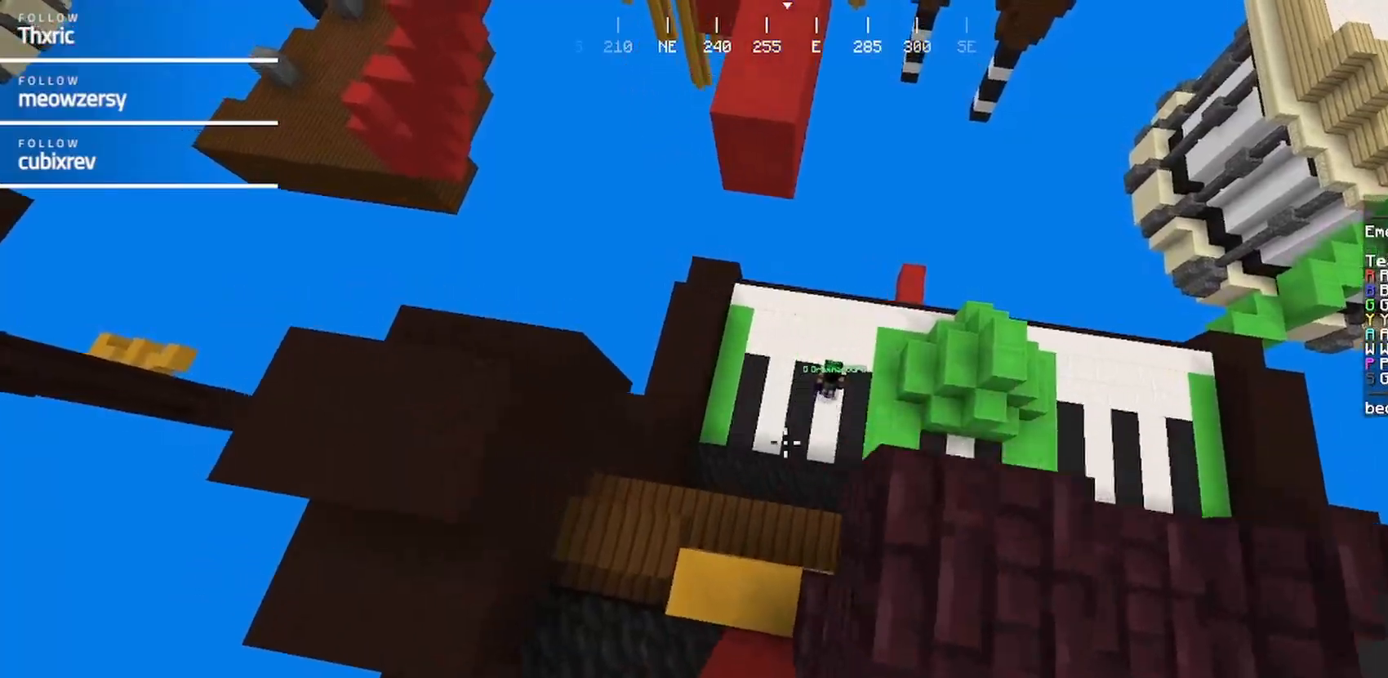
{"keys": ["d", "w"], "mouse": [], "events": [[17, "w", "up"], [134, "a", "up"], [134, "d", "down"], [184, "w", "down"]]}
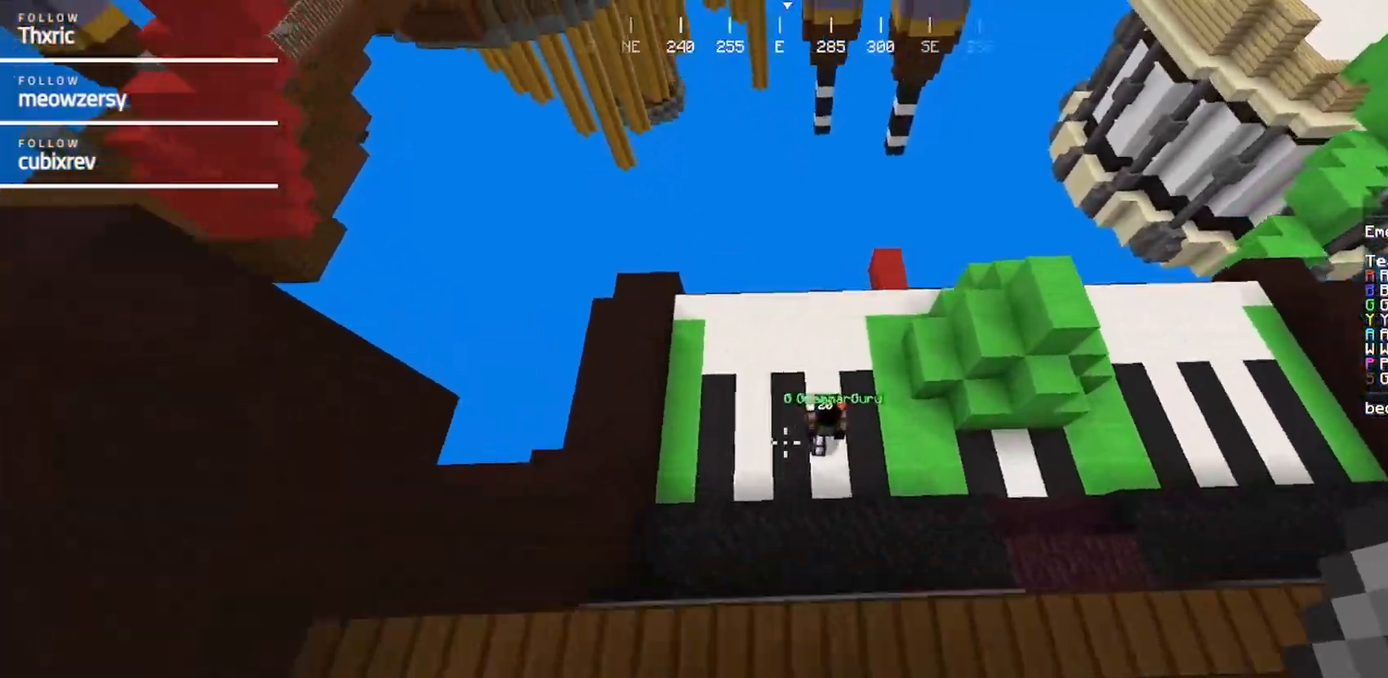
{"keys": ["d", "w"], "mouse": [], "events": []}
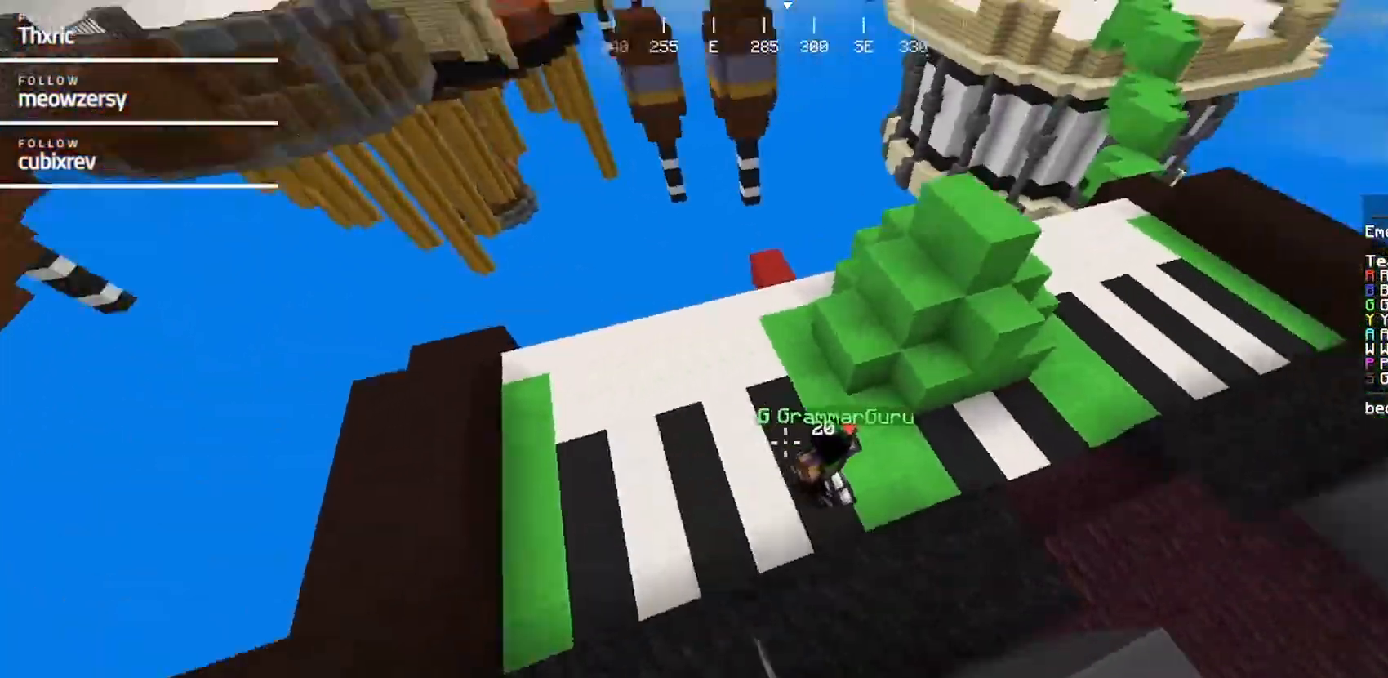
{"keys": ["d", "w"], "mouse": ["left"]}
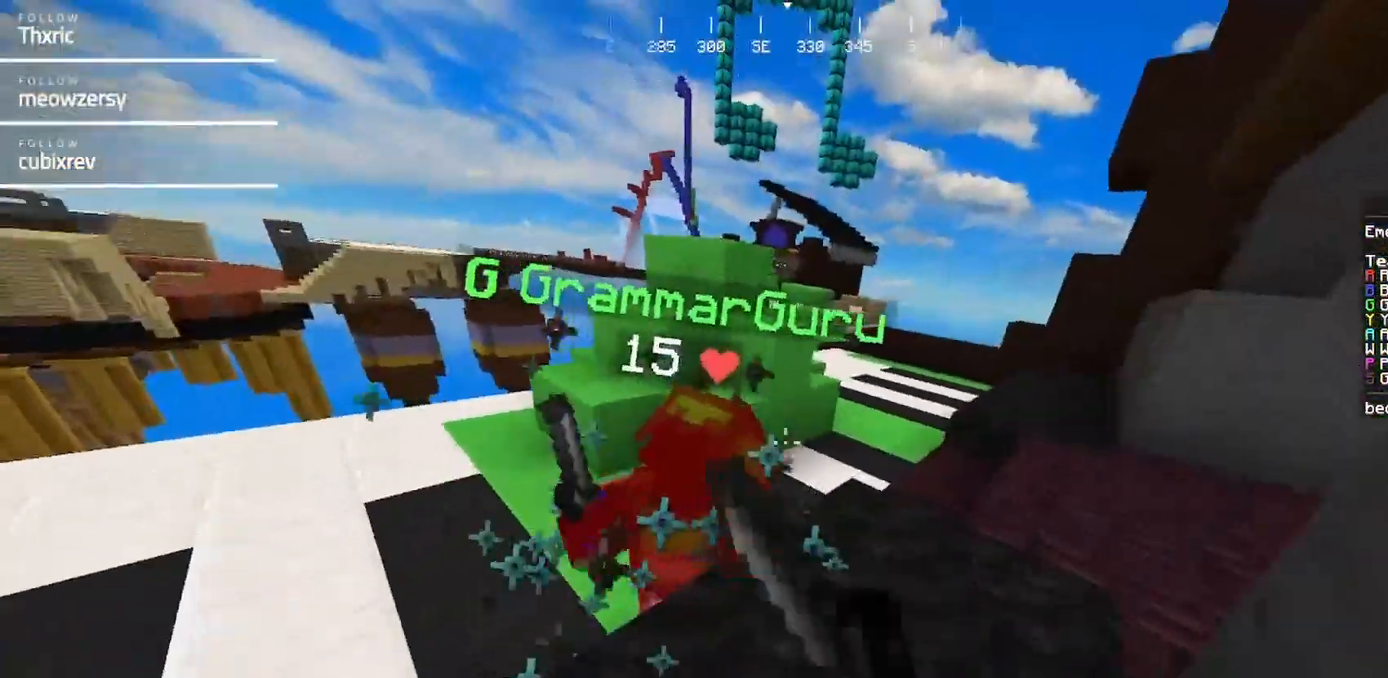
{"keys": ["d", "w"], "mouse": ["left"], "events": [[100, "d", "up"], [150, "w", "up"], [250, "w", "down"], [417, "d", "down"]]}
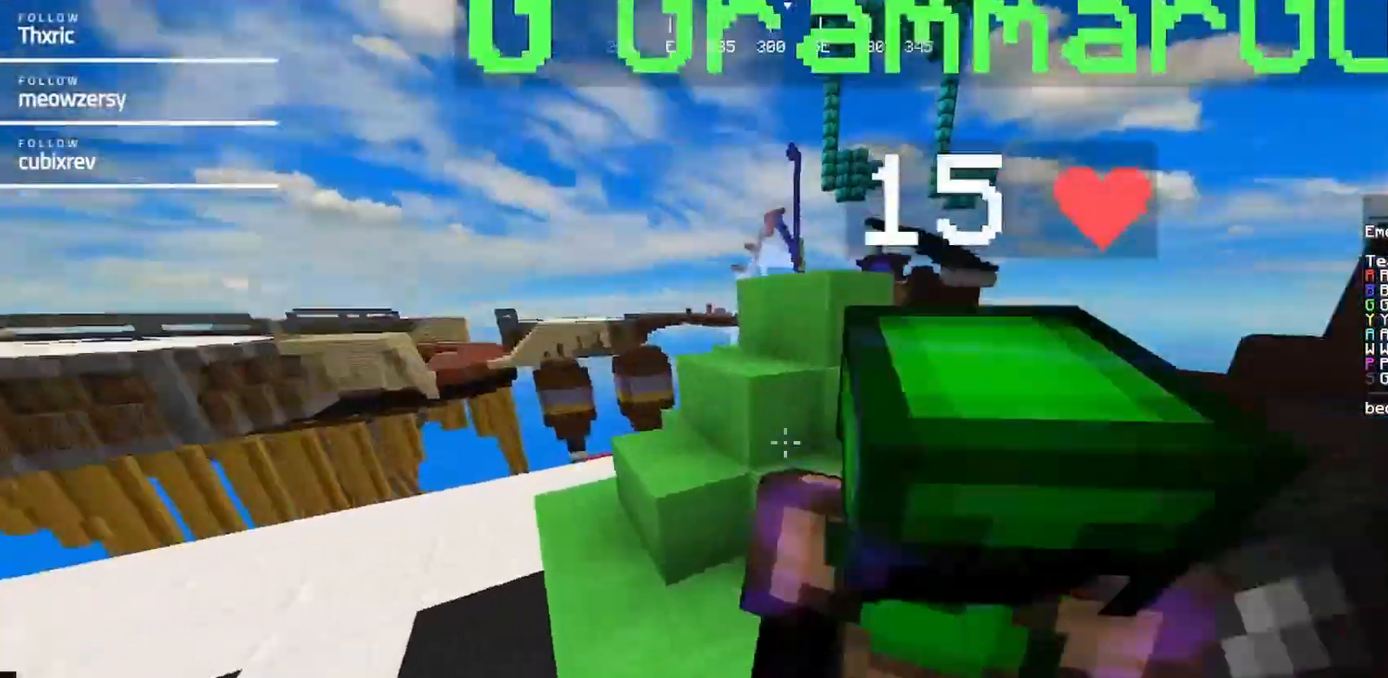
{"keys": [], "mouse": ["left"]}
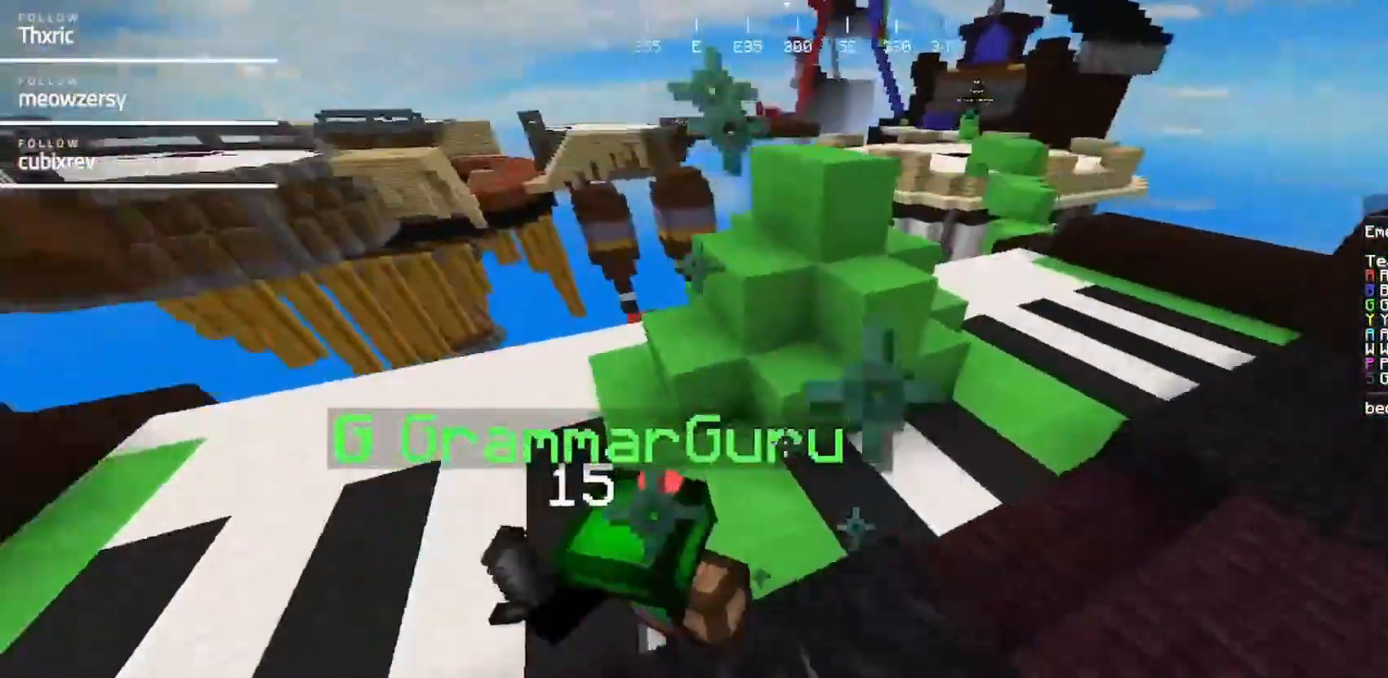
{"keys": [], "mouse": ["left"], "events": [[84, "w", "down"], [500, "w", "up"]]}
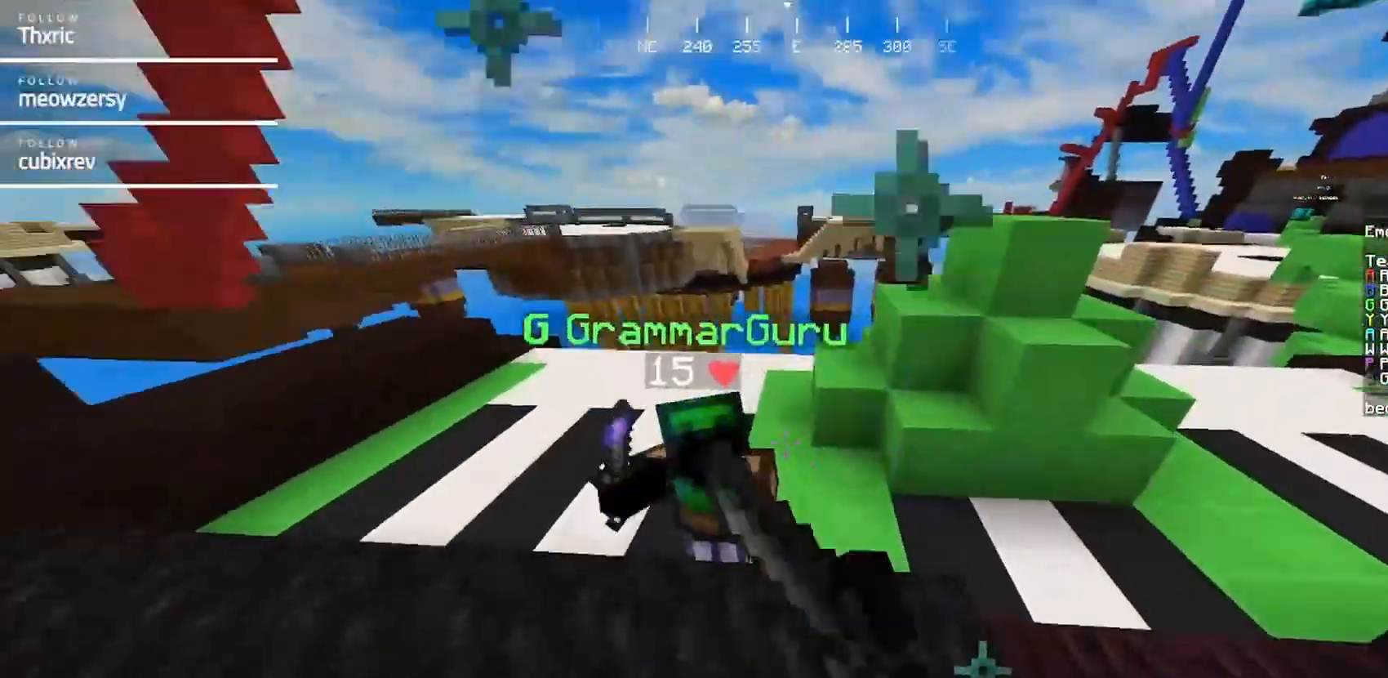
{"keys": [], "mouse": ["left"], "events": [[67, "w", "down"], [484, "w", "up"]]}
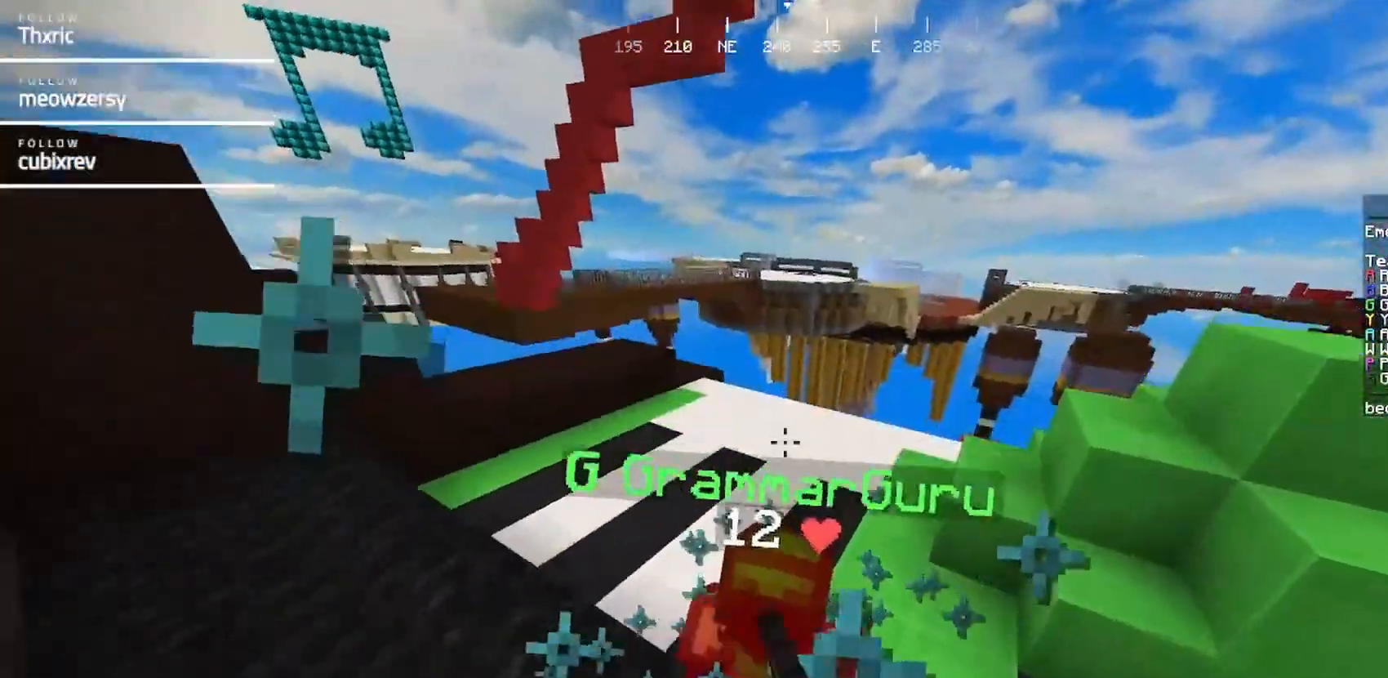
{"keys": ["w"], "mouse": [], "events": [[150, "w", "down"], [467, "mouse_left", "up"]]}
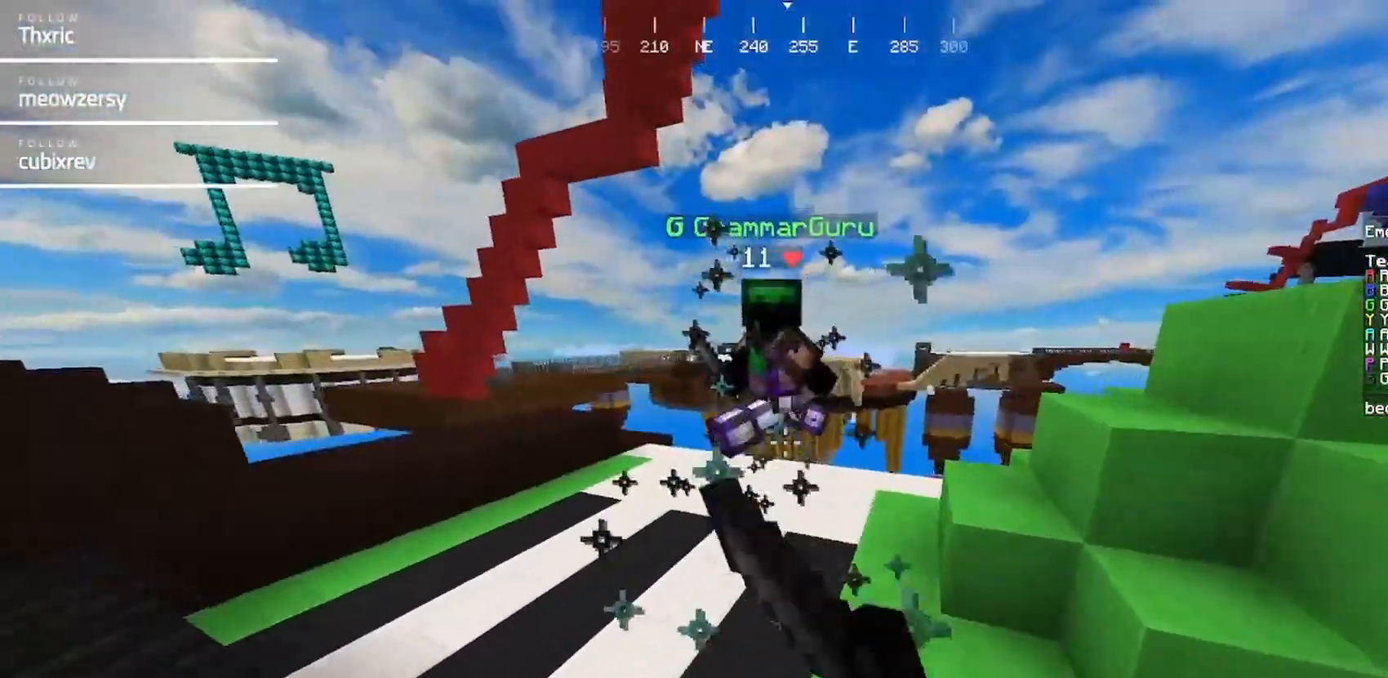
{"keys": [], "mouse": ["left"], "events": [[17, "mouse_left", "down"], [117, "mouse_left", "up"], [200, "mouse_left", "down"], [484, "w", "up"]]}